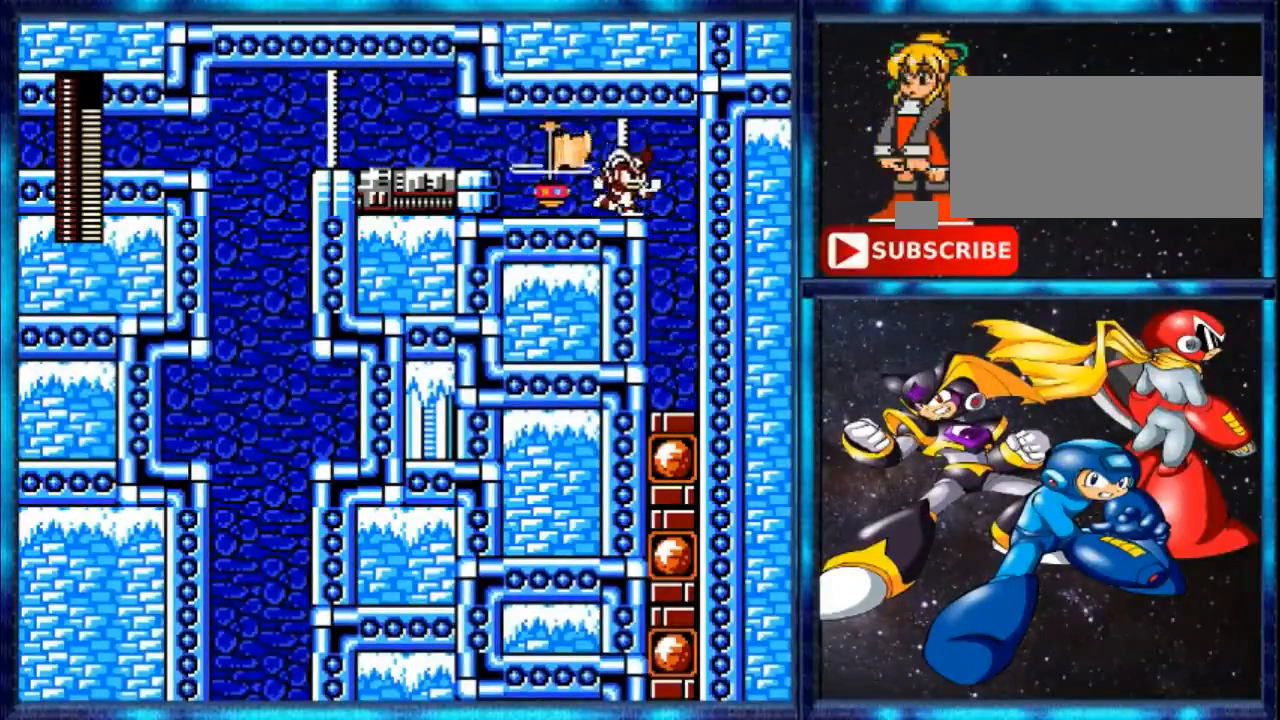
Gameplay with a controller (Nintendo layout); each line is a JSON object with the inputs held at the frame after it. "events" lists button and stick changes between this image and that frame as [ms after this image, input, new state], when the widget could be followed in between. Not read: L3 R3.
{"buttons": ["DPAD_UP"], "events": [[480, "DPAD_RIGHT", "up"], [480, "DPAD_UP", "down"]]}
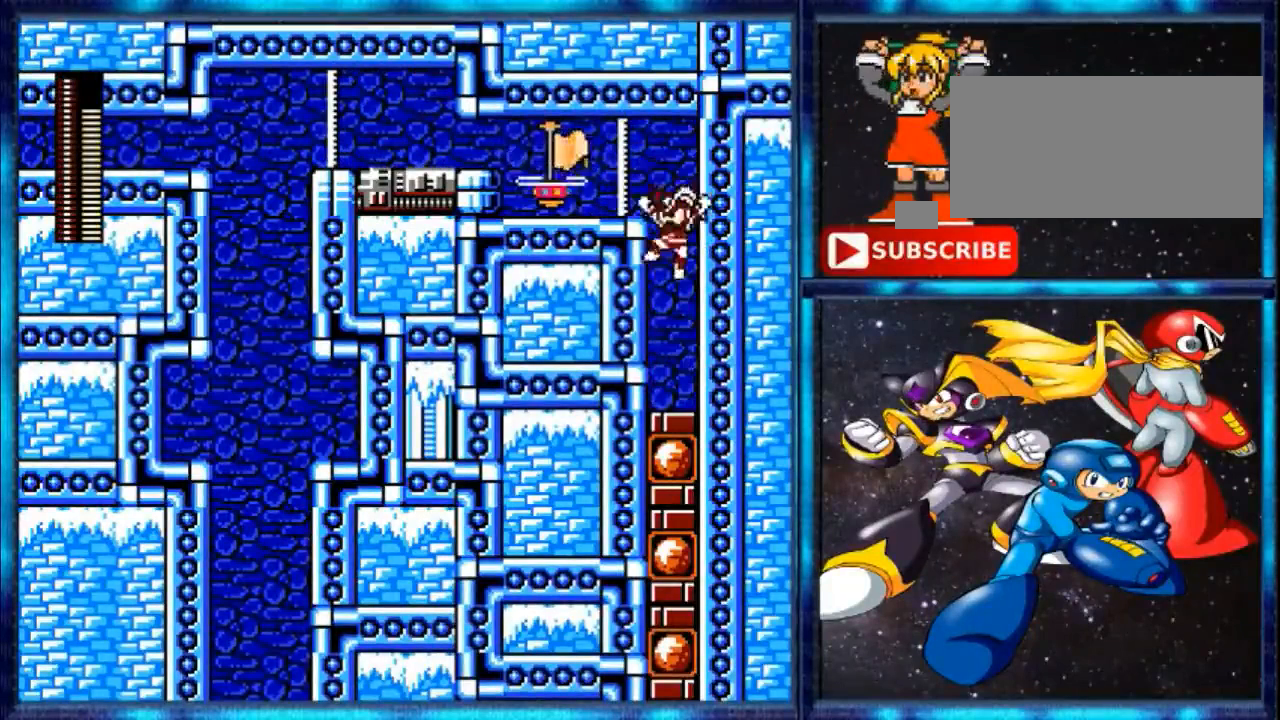
{"buttons": ["B"], "events": [[80, "DPAD_LEFT", "down"], [80, "DPAD_UP", "up"], [200, "DPAD_LEFT", "up"], [320, "B", "down"]]}
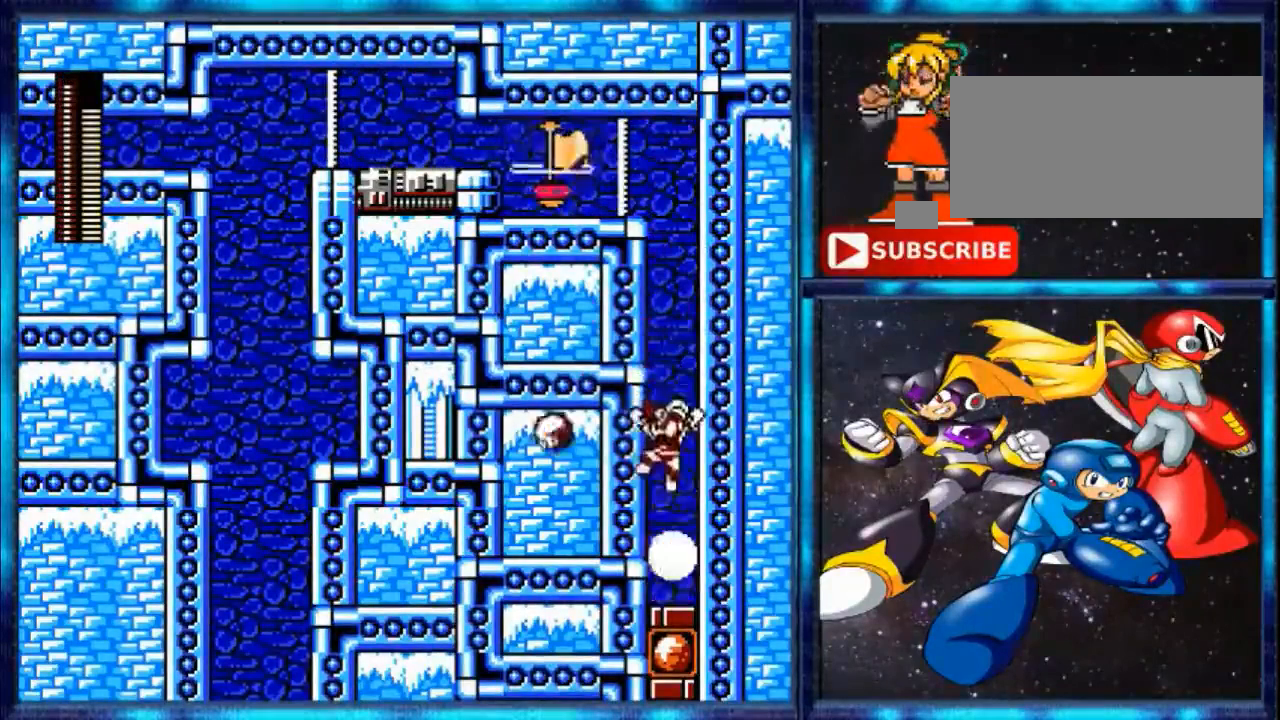
{"buttons": [], "events": [[80, "B", "up"]]}
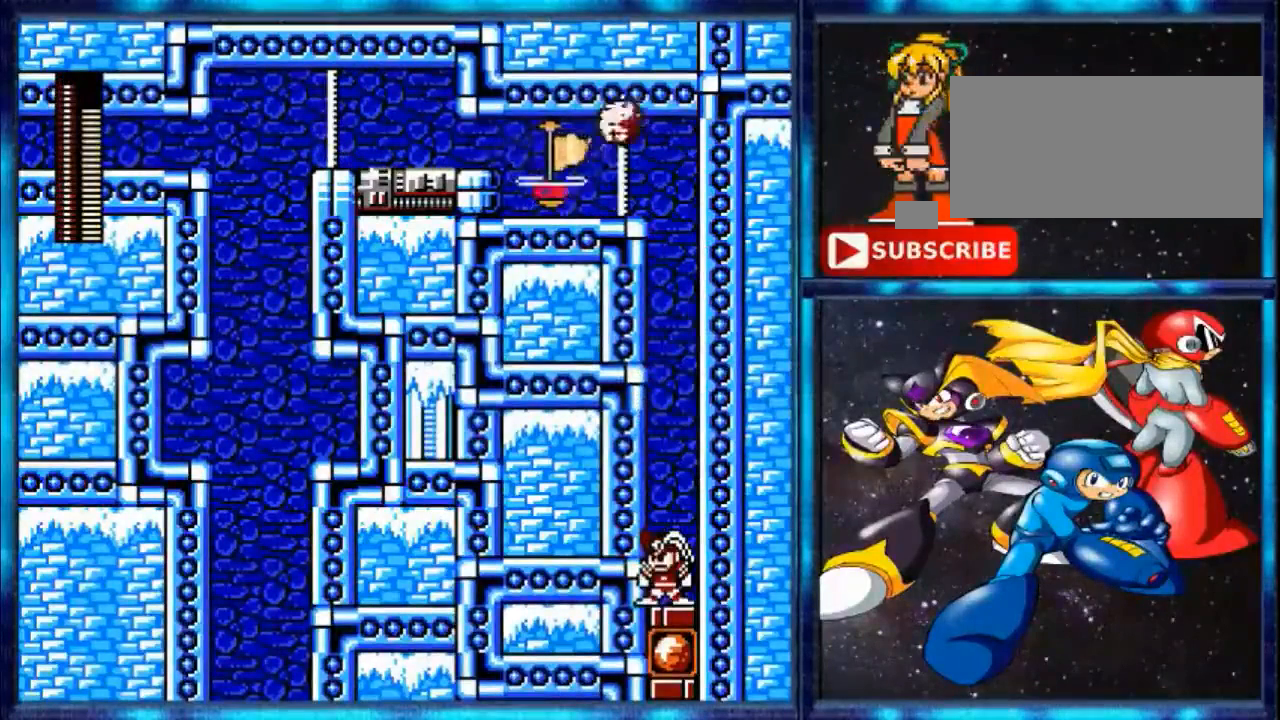
{"buttons": [], "events": []}
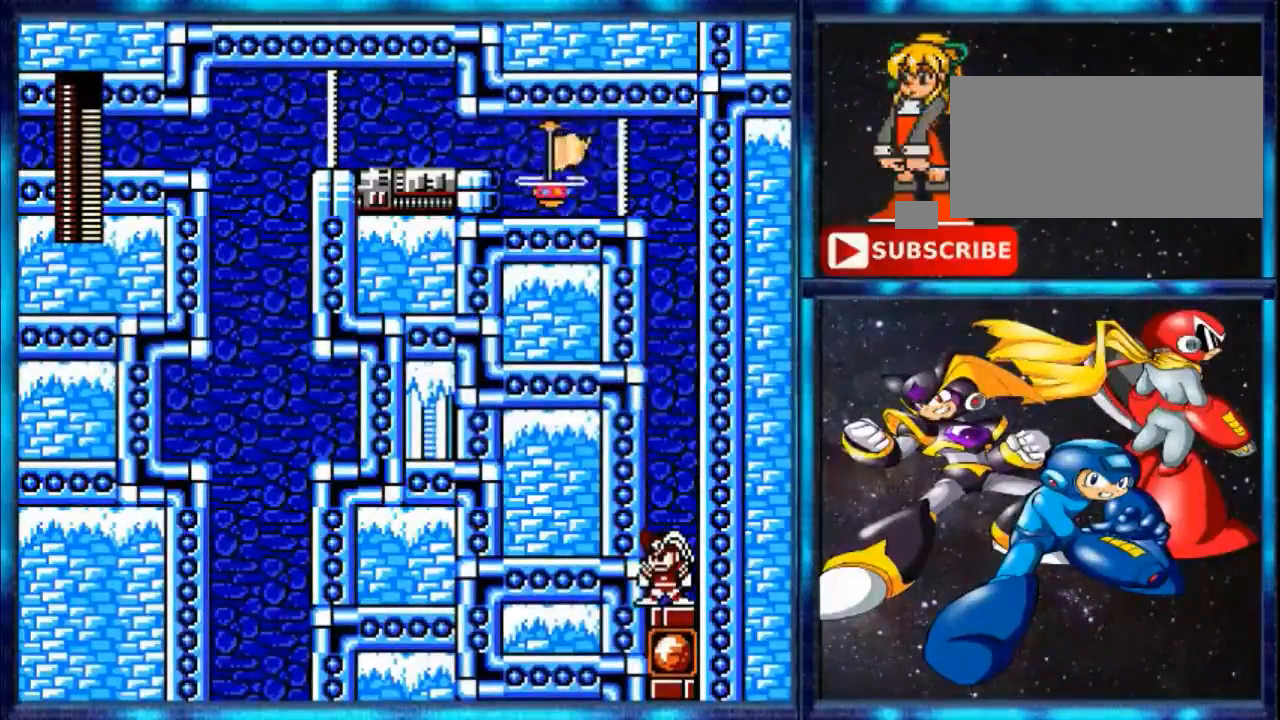
{"buttons": [], "events": [[120, "B", "down"], [280, "B", "up"]]}
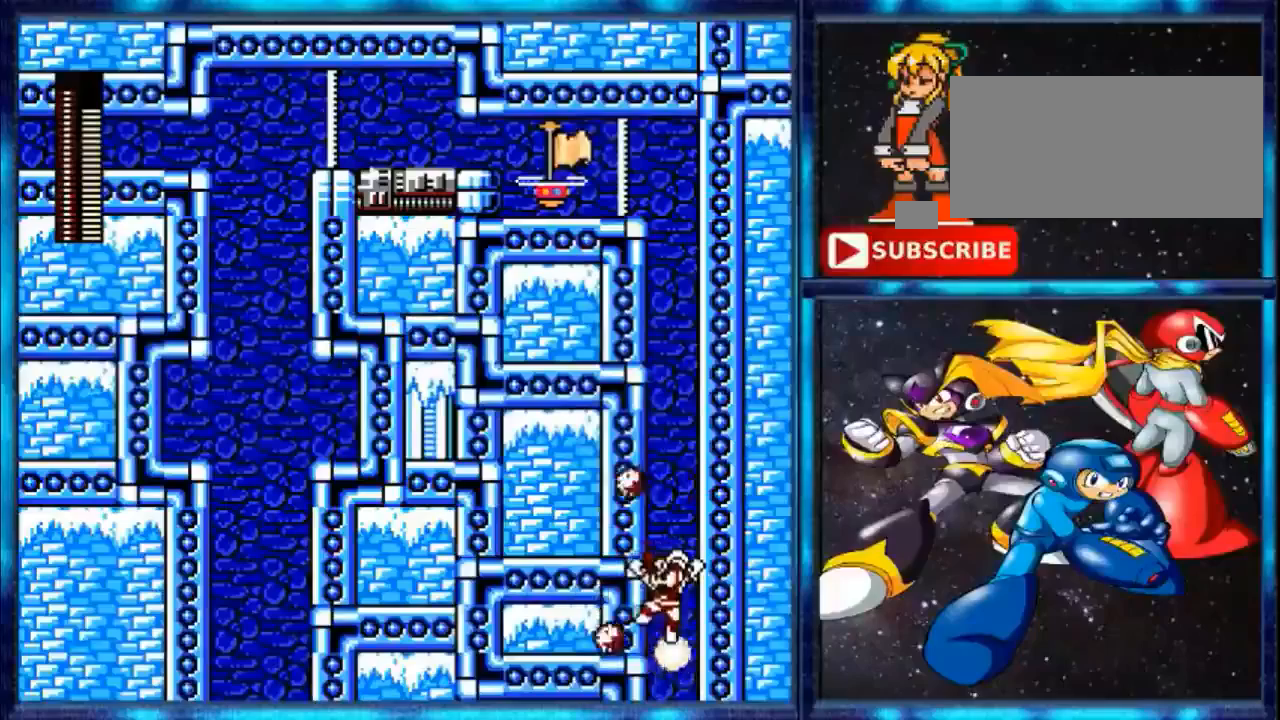
{"buttons": [], "events": [[80, "B", "down"], [320, "B", "up"]]}
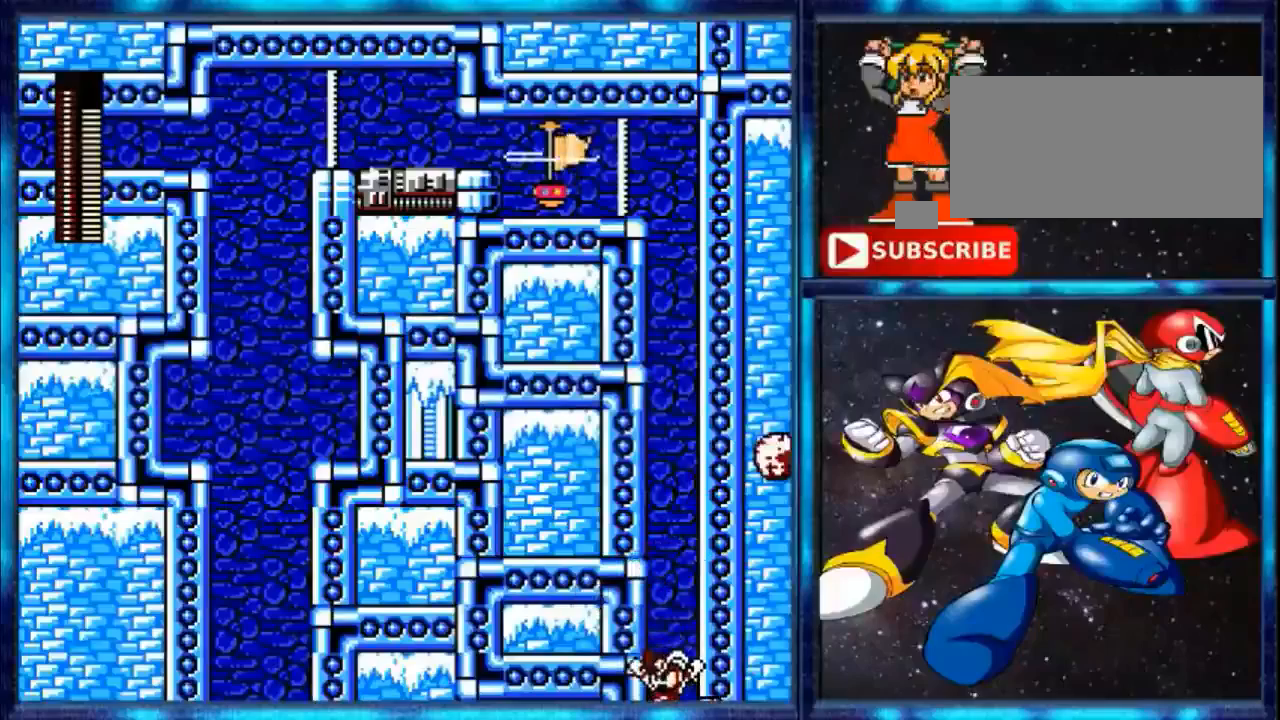
{"buttons": [], "events": []}
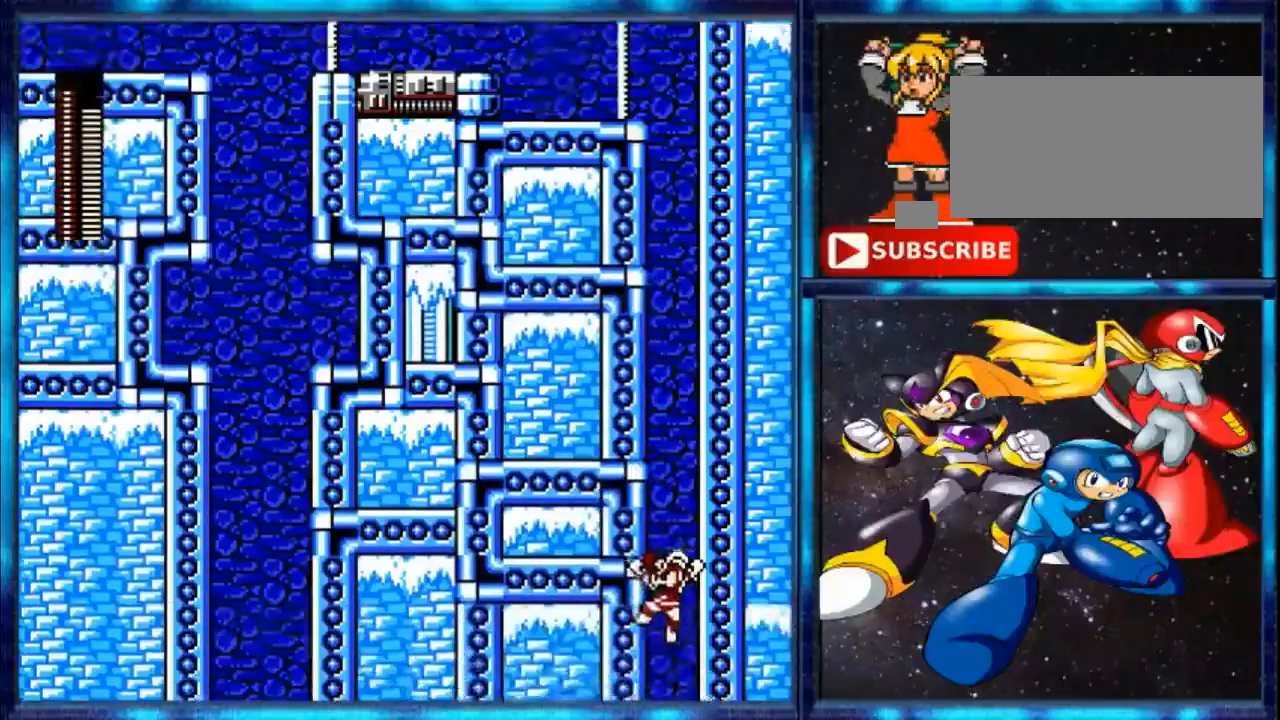
{"buttons": [], "events": []}
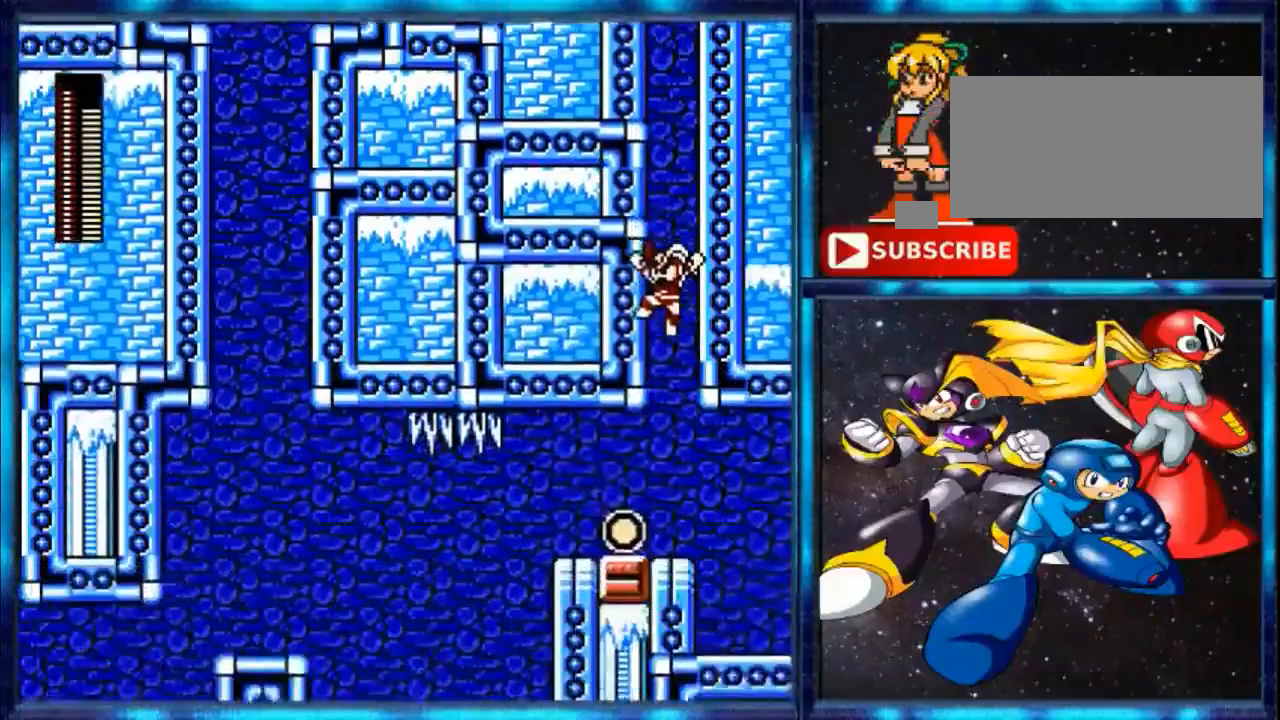
{"buttons": [], "events": []}
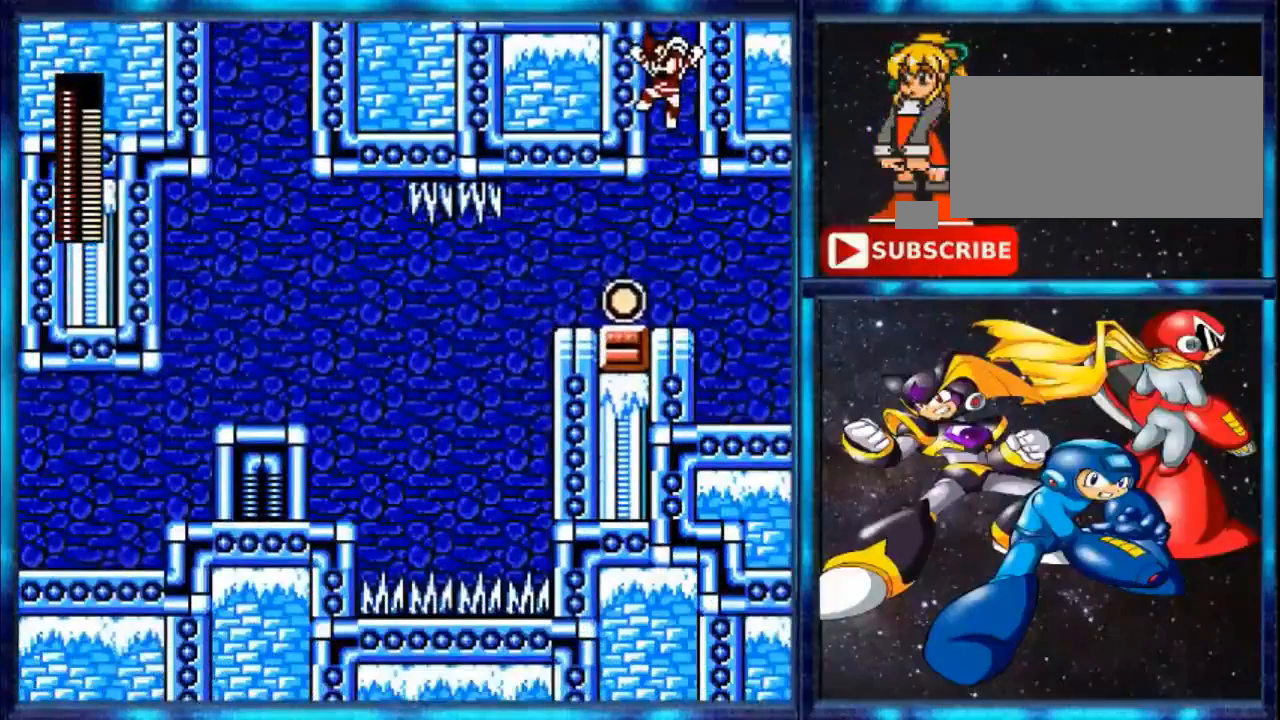
{"buttons": [], "events": []}
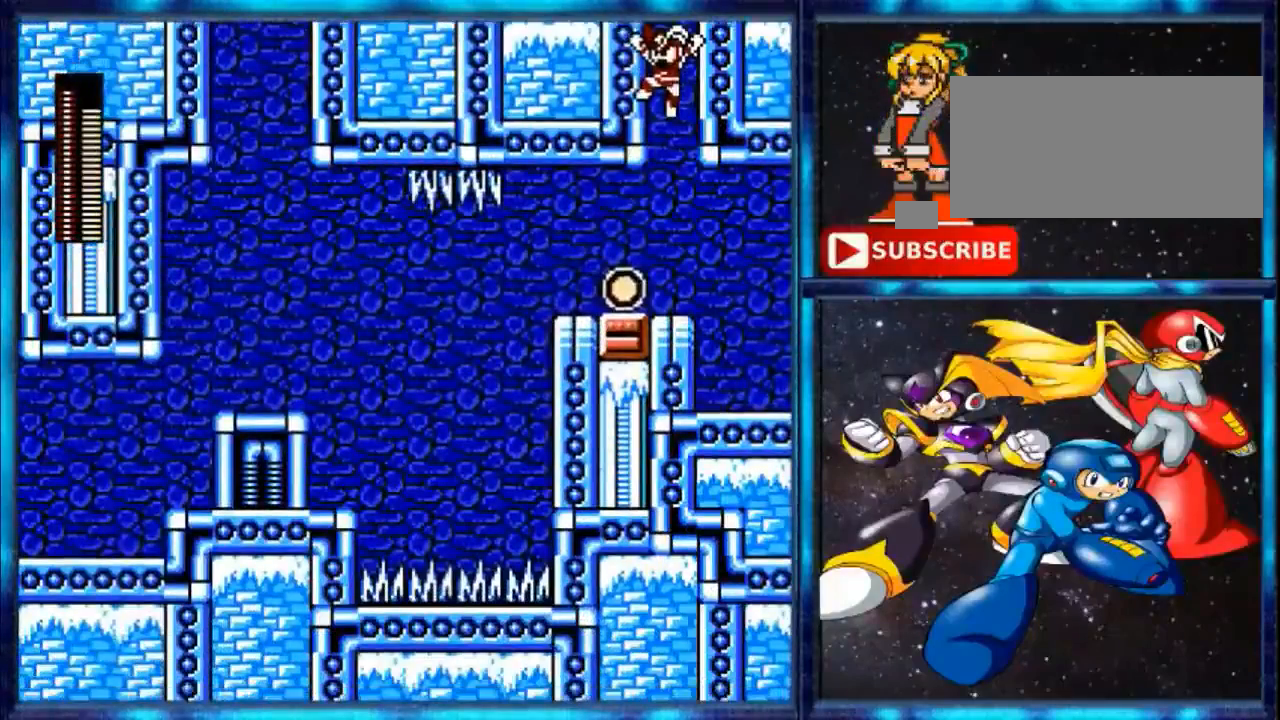
{"buttons": ["DPAD_LEFT"], "events": [[400, "DPAD_LEFT", "down"]]}
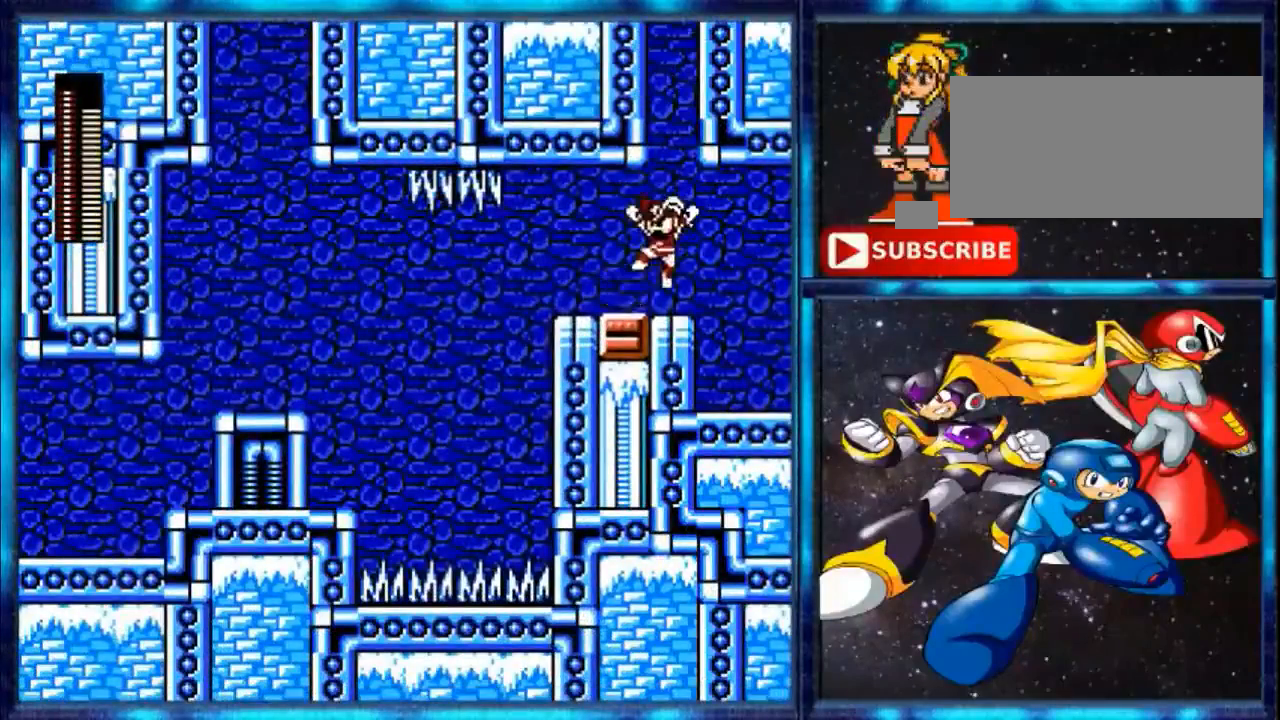
{"buttons": [], "events": [[520, "DPAD_LEFT", "up"]]}
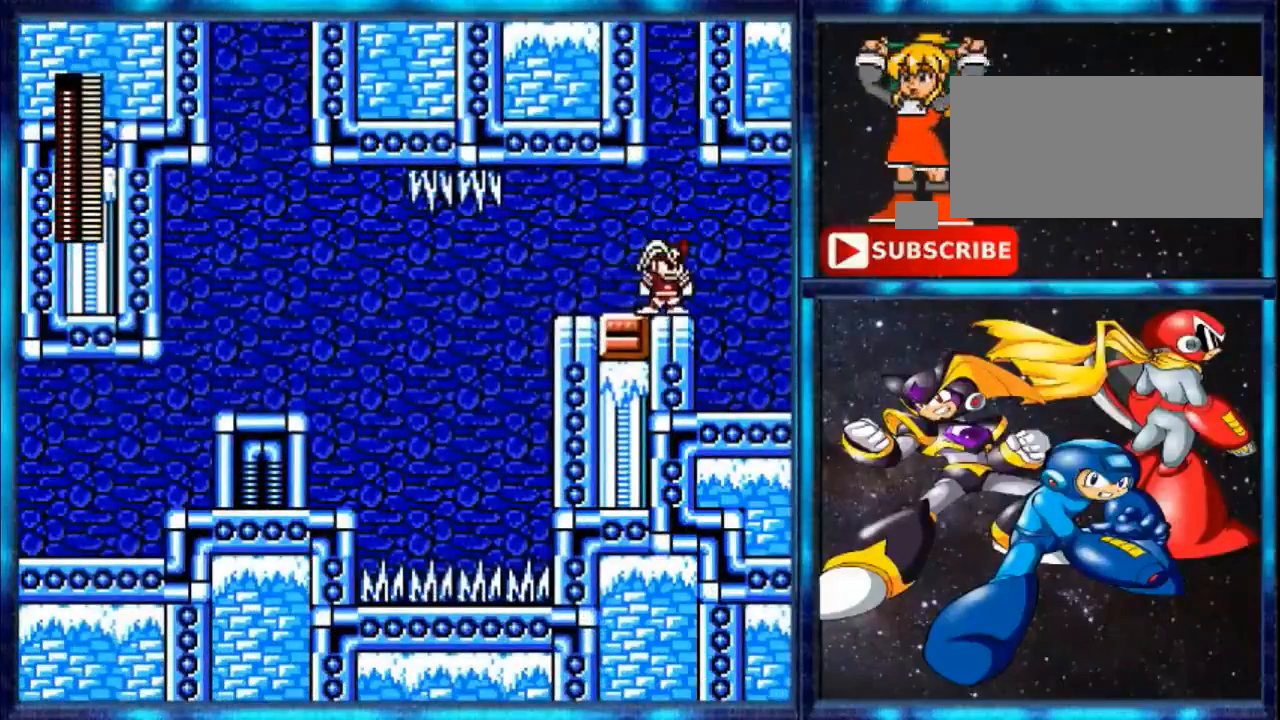
{"buttons": ["DPAD_RIGHT"], "events": [[160, "DPAD_RIGHT", "down"]]}
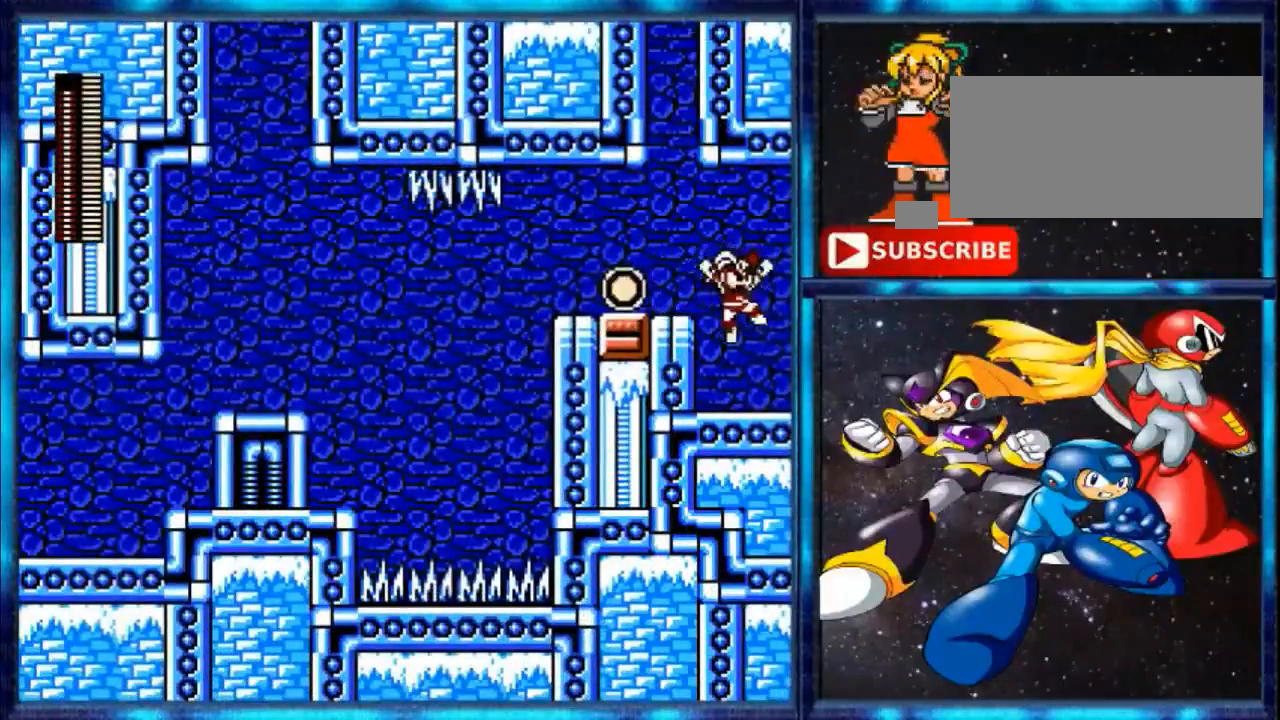
{"buttons": ["DPAD_RIGHT"], "events": []}
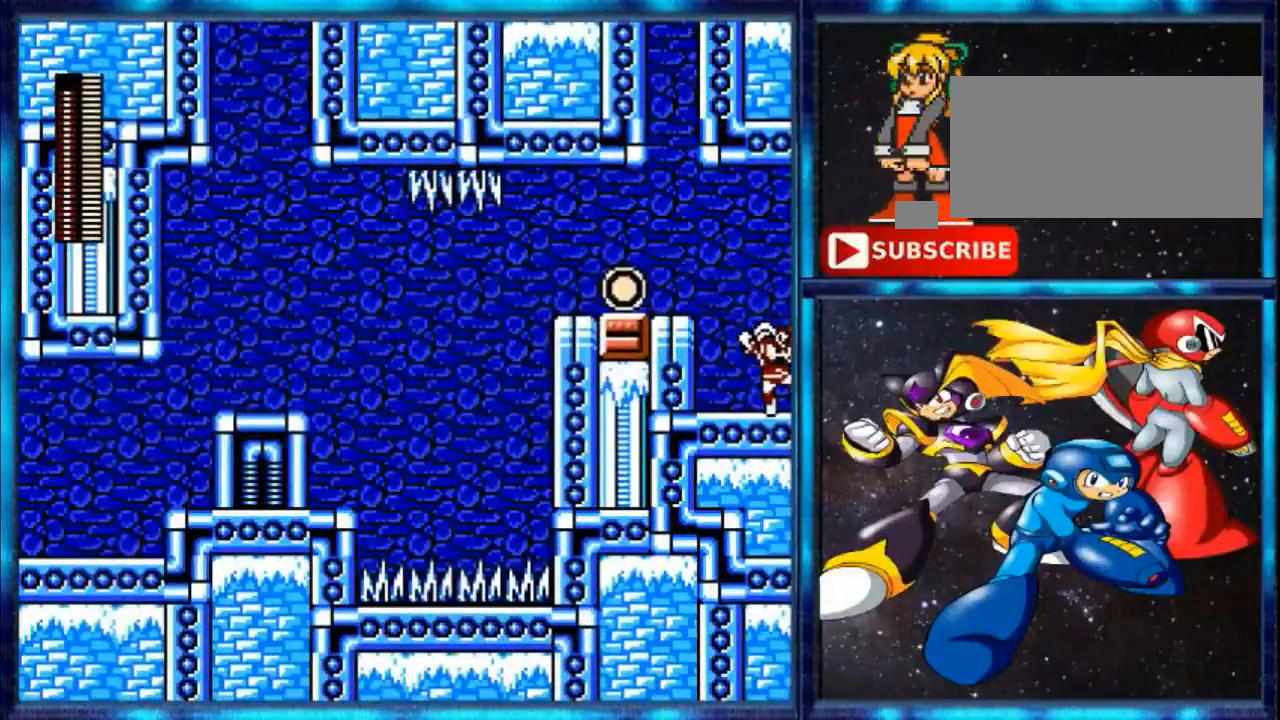
{"buttons": [], "events": [[400, "DPAD_RIGHT", "up"]]}
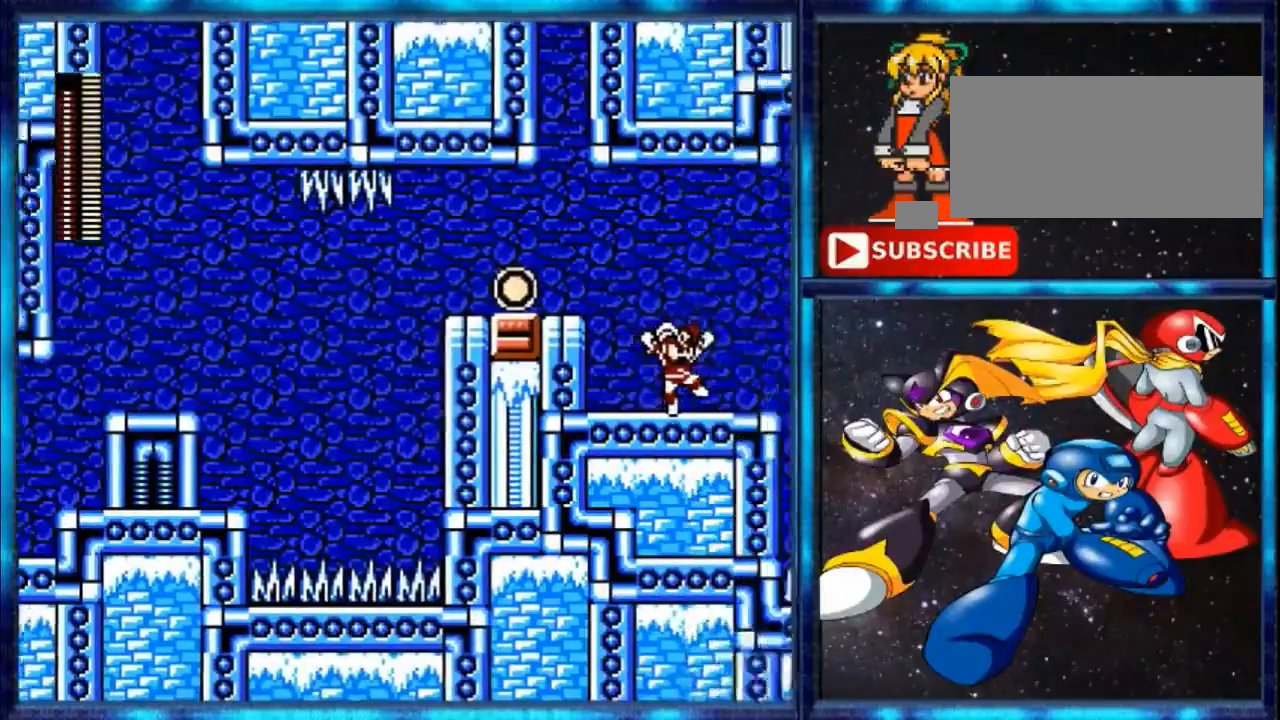
{"buttons": [], "events": []}
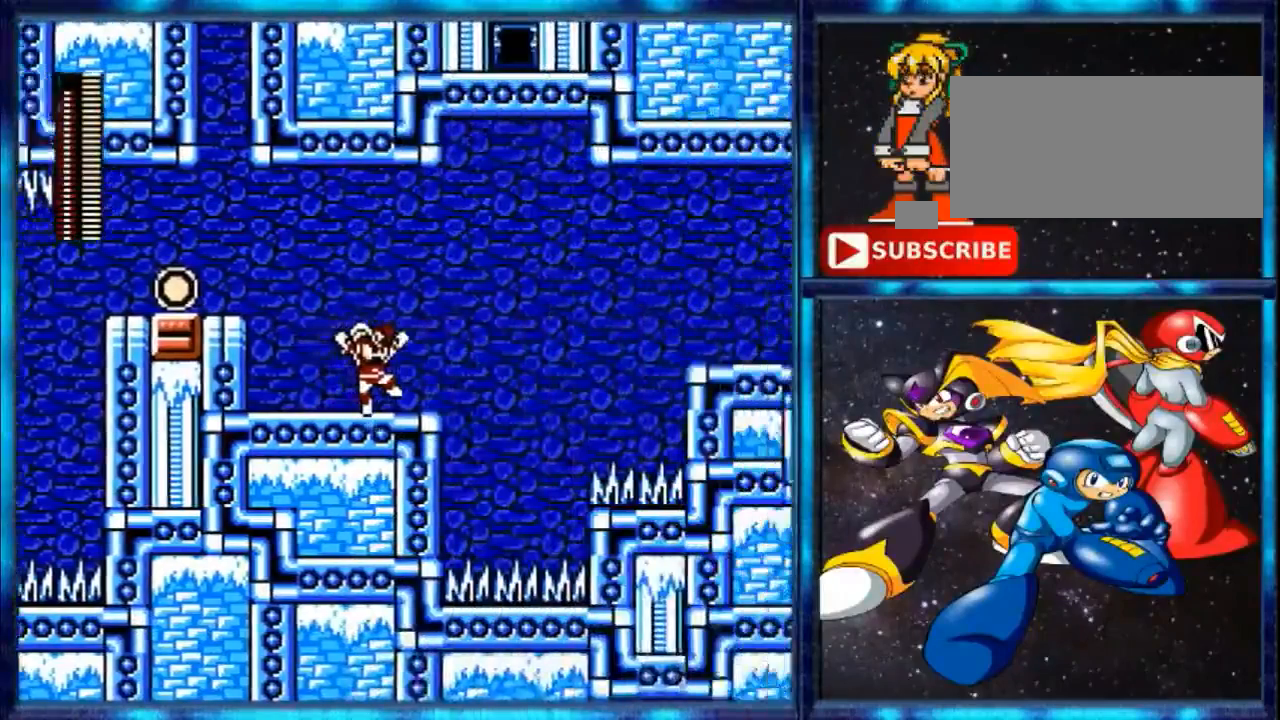
{"buttons": [], "events": []}
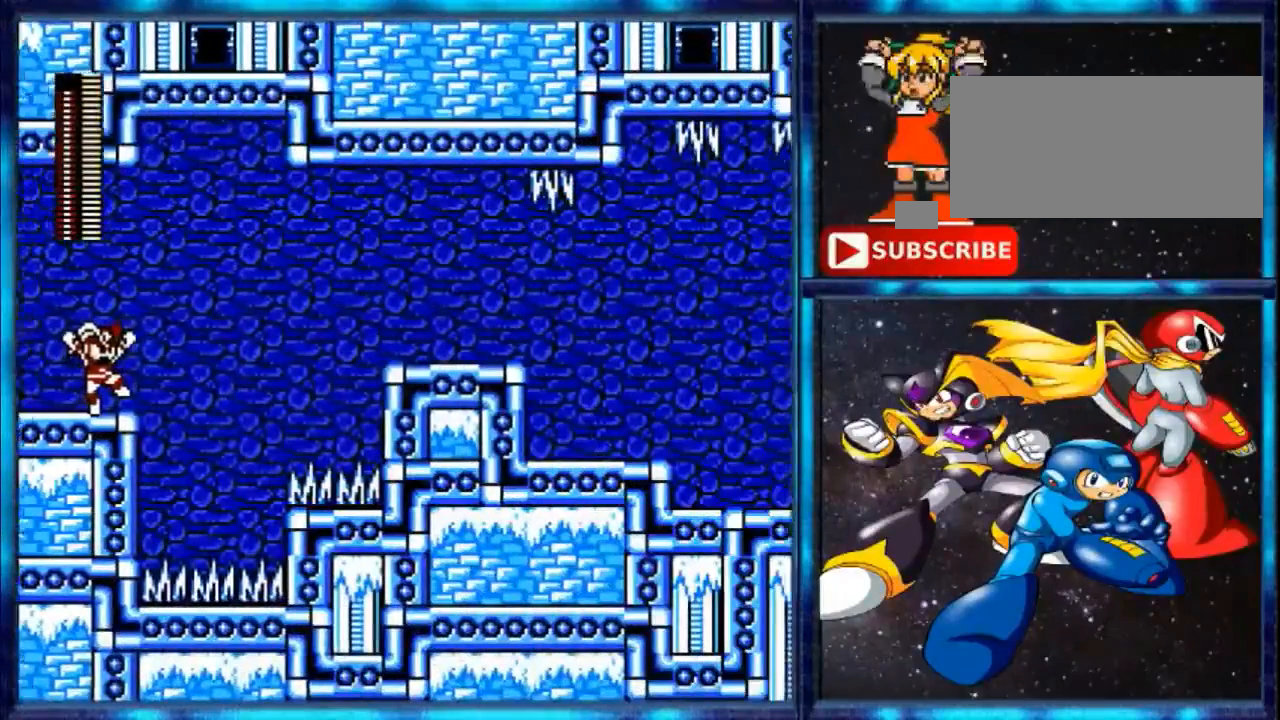
{"buttons": [], "events": []}
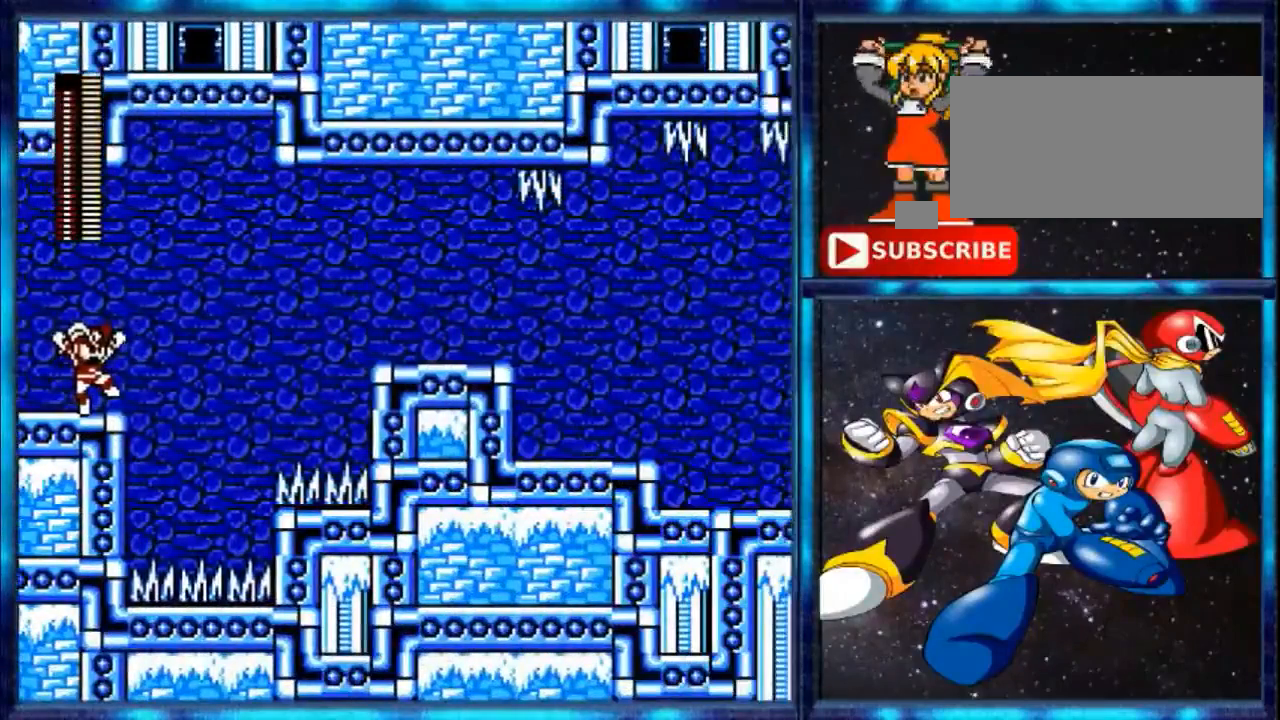
{"buttons": [], "events": []}
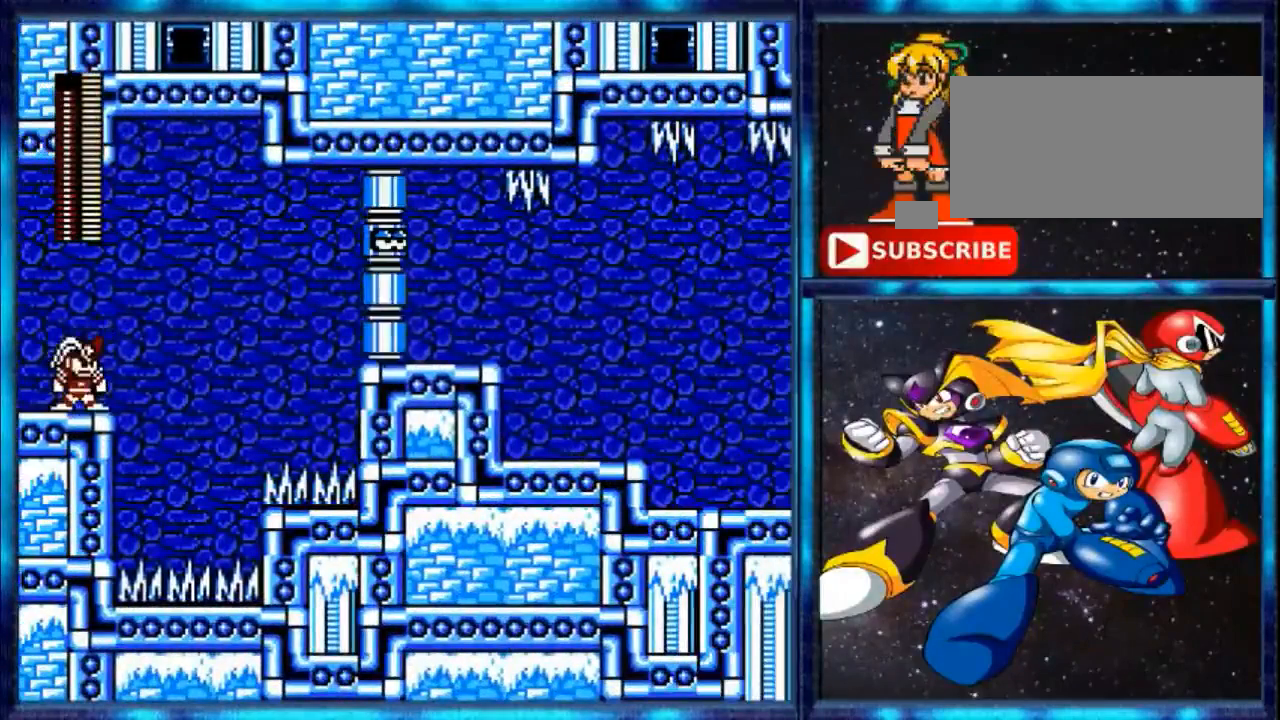
{"buttons": [], "events": []}
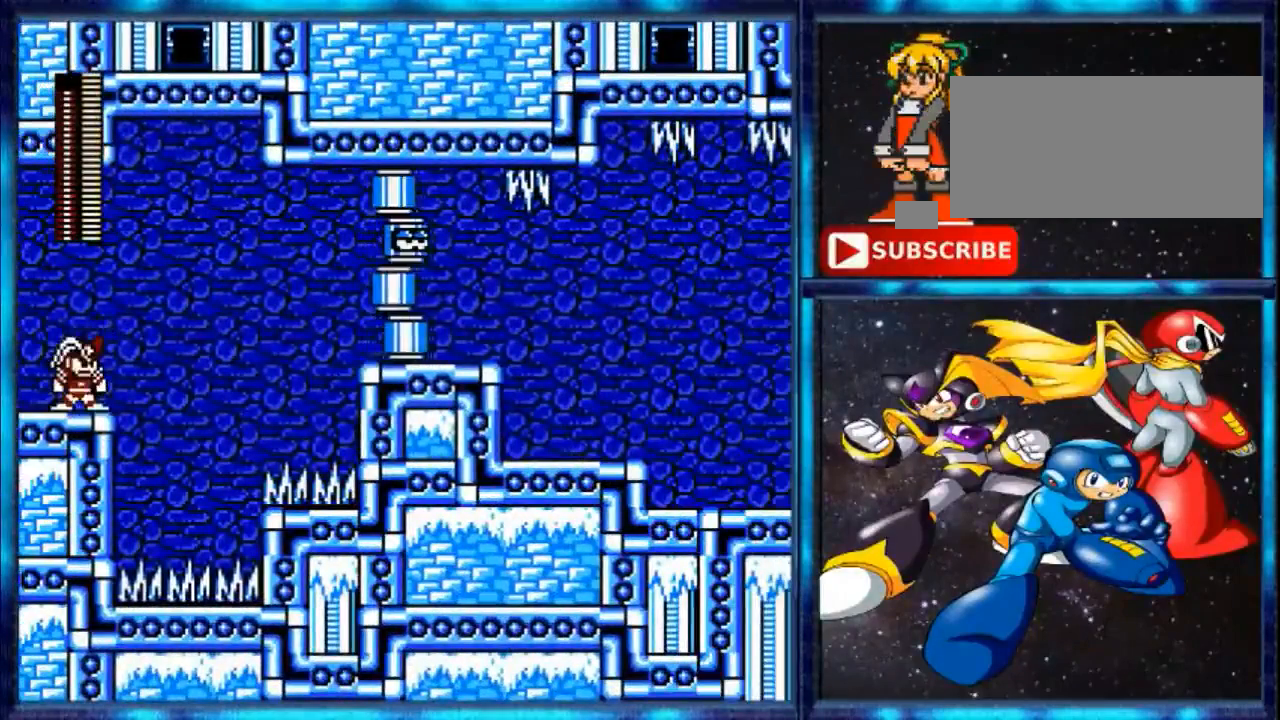
{"buttons": [], "events": [[320, "R1", "down"], [480, "R1", "up"]]}
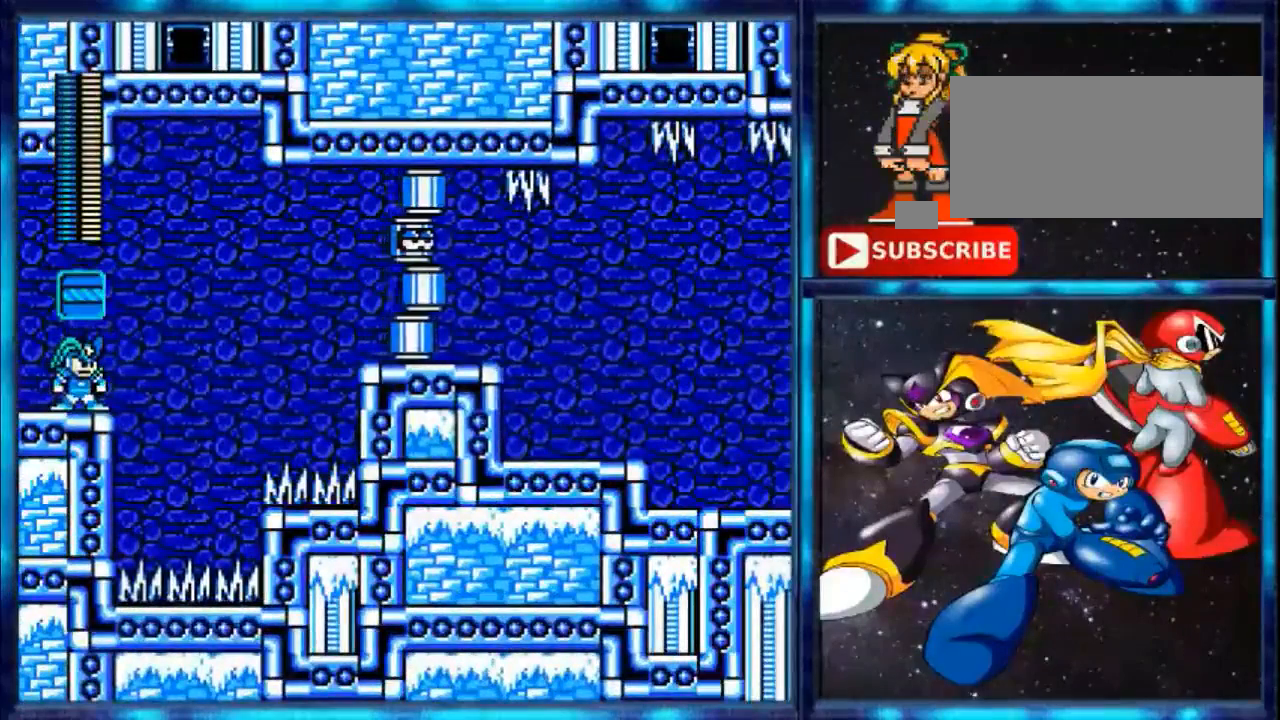
{"buttons": [], "events": []}
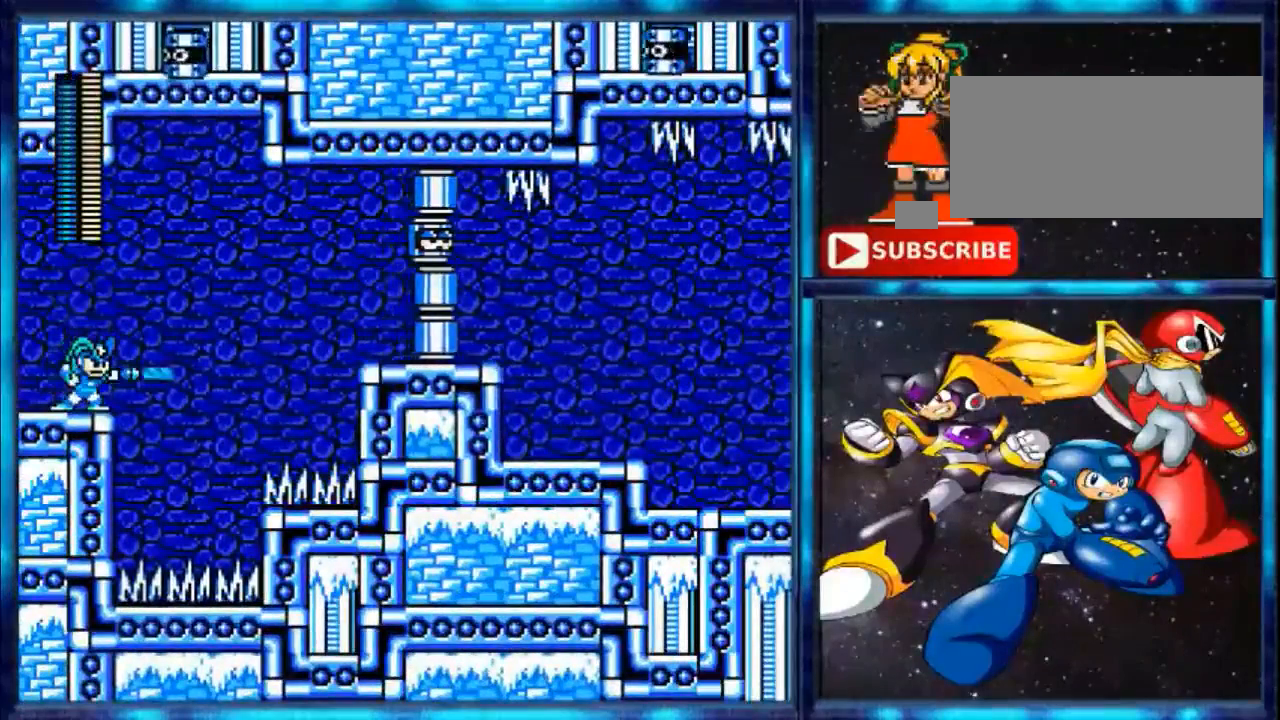
{"buttons": ["B"], "events": [[40, "B", "down"]]}
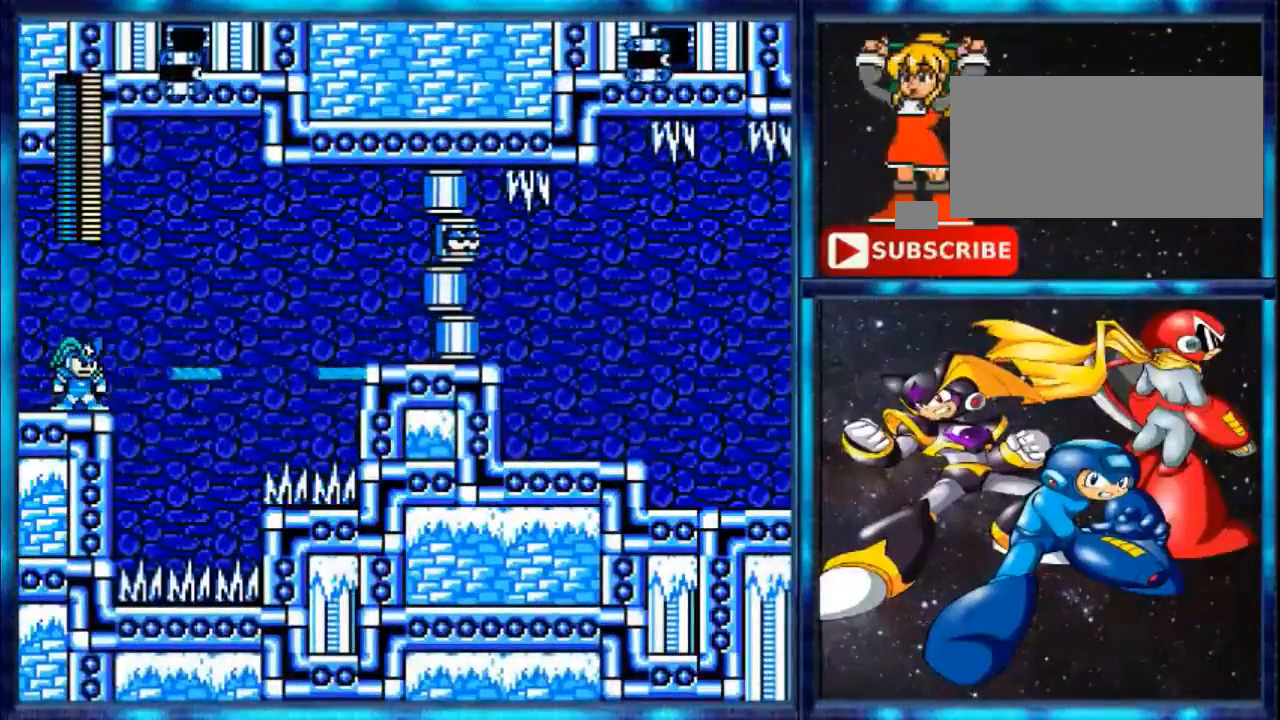
{"buttons": ["A", "DPAD_RIGHT"], "events": [[240, "B", "up"], [400, "A", "down"], [400, "DPAD_RIGHT", "down"]]}
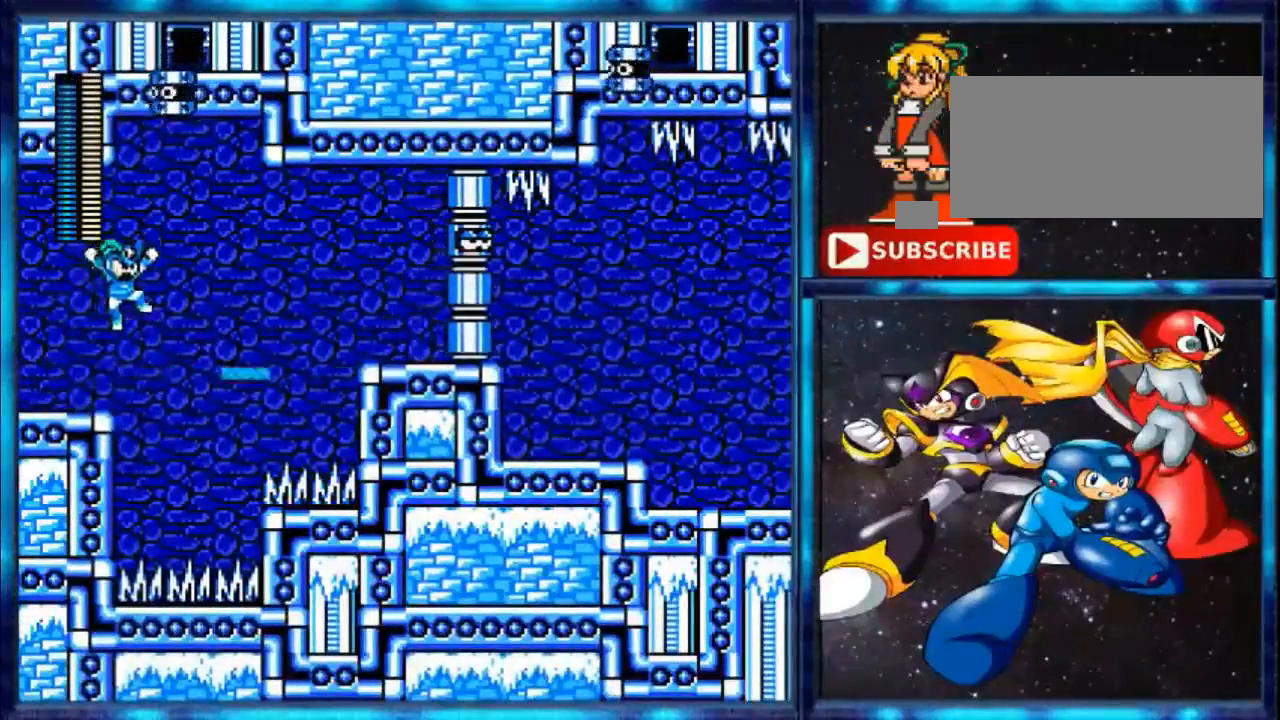
{"buttons": ["DPAD_RIGHT"], "events": [[80, "A", "up"]]}
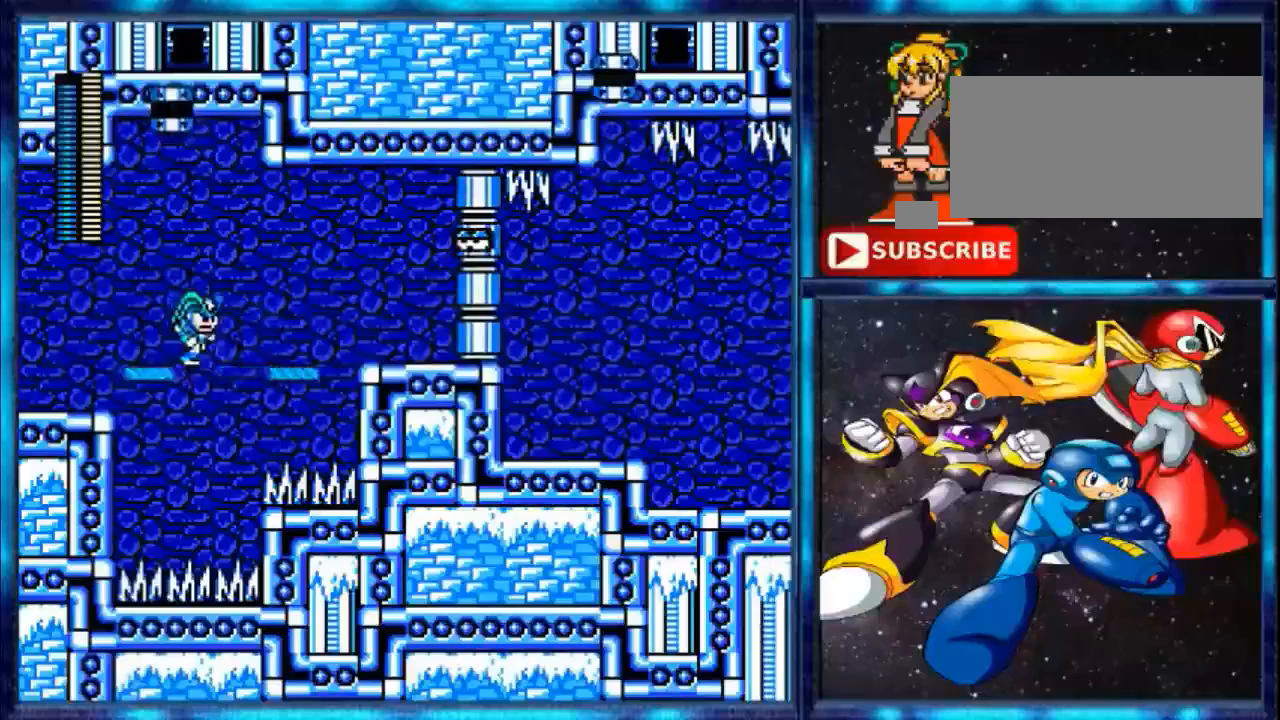
{"buttons": ["DPAD_RIGHT"], "events": [[80, "Y", "down"], [200, "Y", "up"]]}
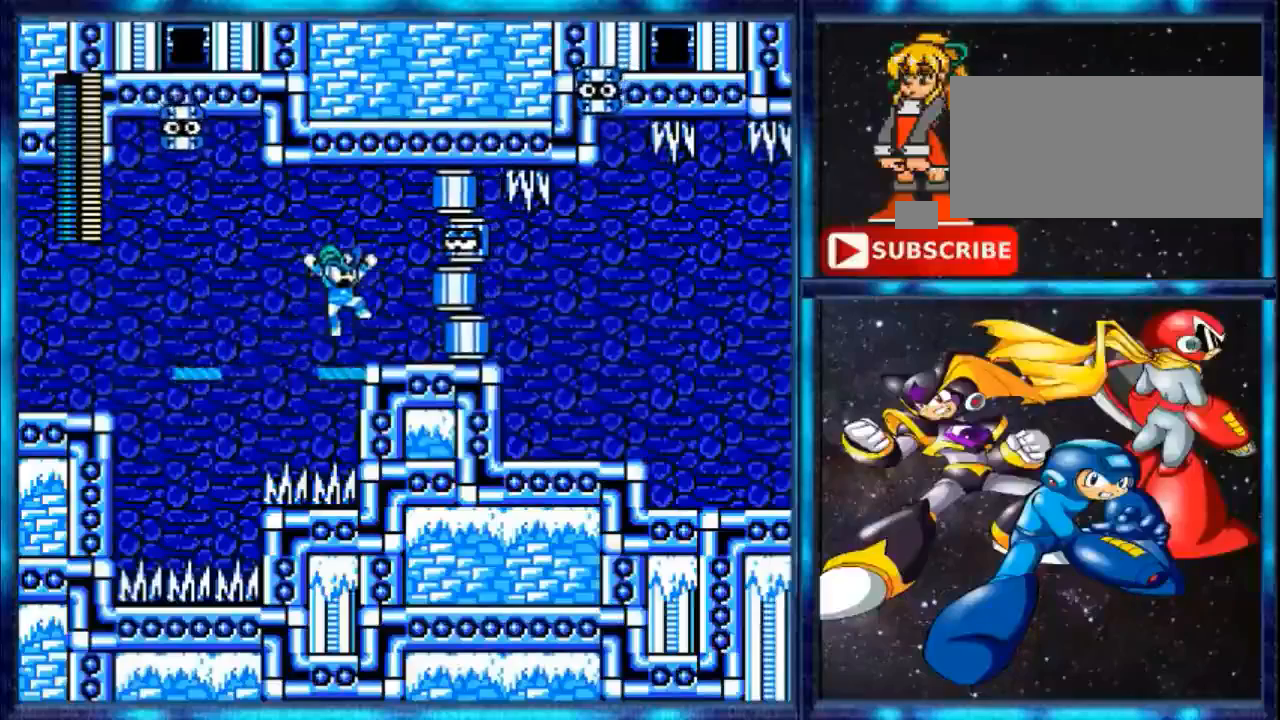
{"buttons": [], "events": [[120, "DPAD_RIGHT", "up"], [160, "R1", "down"], [320, "R1", "up"]]}
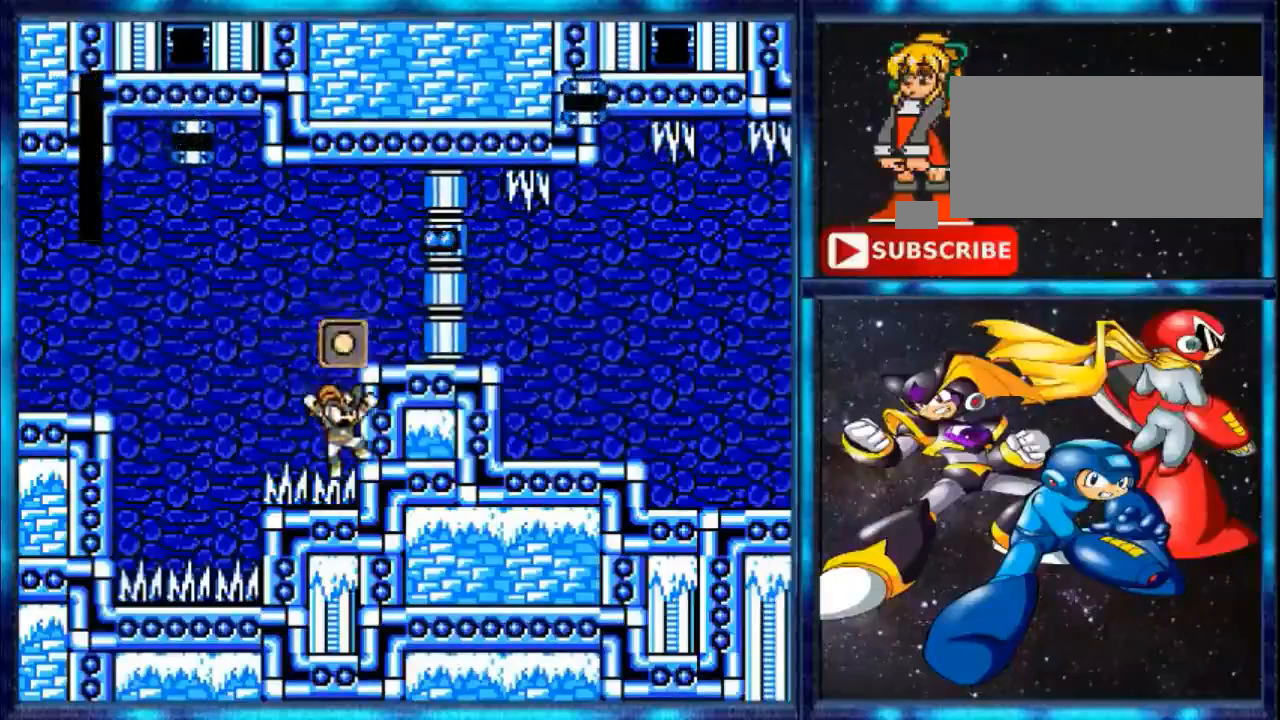
{"buttons": [], "events": []}
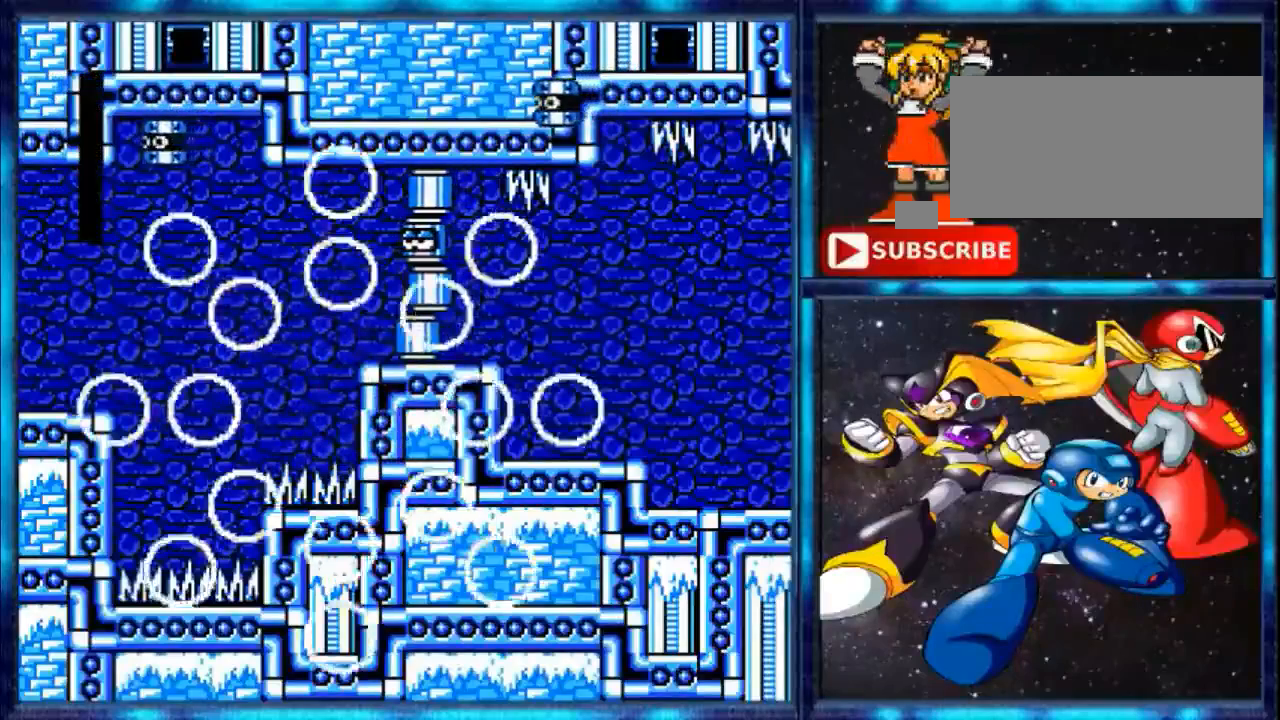
{"buttons": [], "events": []}
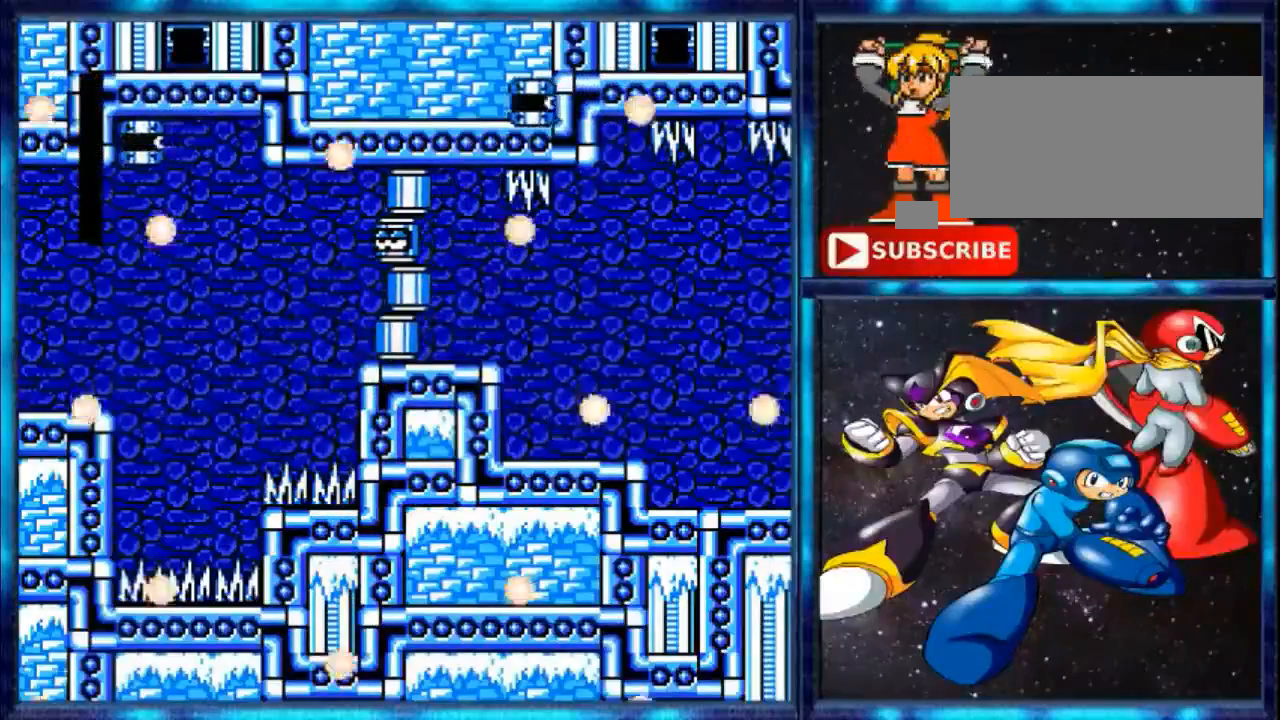
{"buttons": [], "events": []}